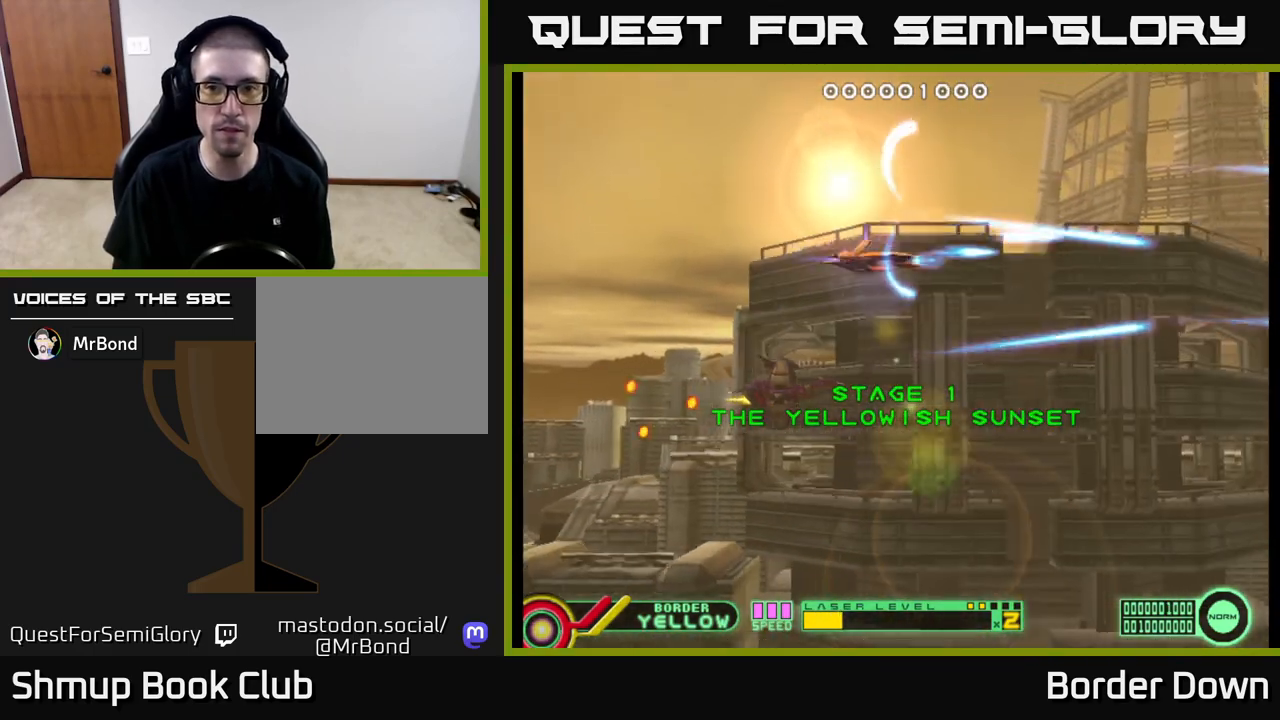
Gameplay with a controller (Xbox layout); each line is a JSON object with the inputs held at the frame after it. "events" lists button and stick changes between this image and that frame as [ms after this image, input, new state], when the widget could be followed in between.
{"buttons": ["A", "DPAD_UP"], "left_stick": "center", "right_stick": "center", "events": [[67, "A", "down"], [117, "A", "up"], [217, "A", "down"], [283, "A", "up"], [317, "DPAD_DOWN", "up"], [350, "A", "down"], [350, "DPAD_LEFT", "down"], [367, "DPAD_UP", "down"], [417, "A", "up"], [483, "DPAD_LEFT", "up"], [500, "A", "down"]]}
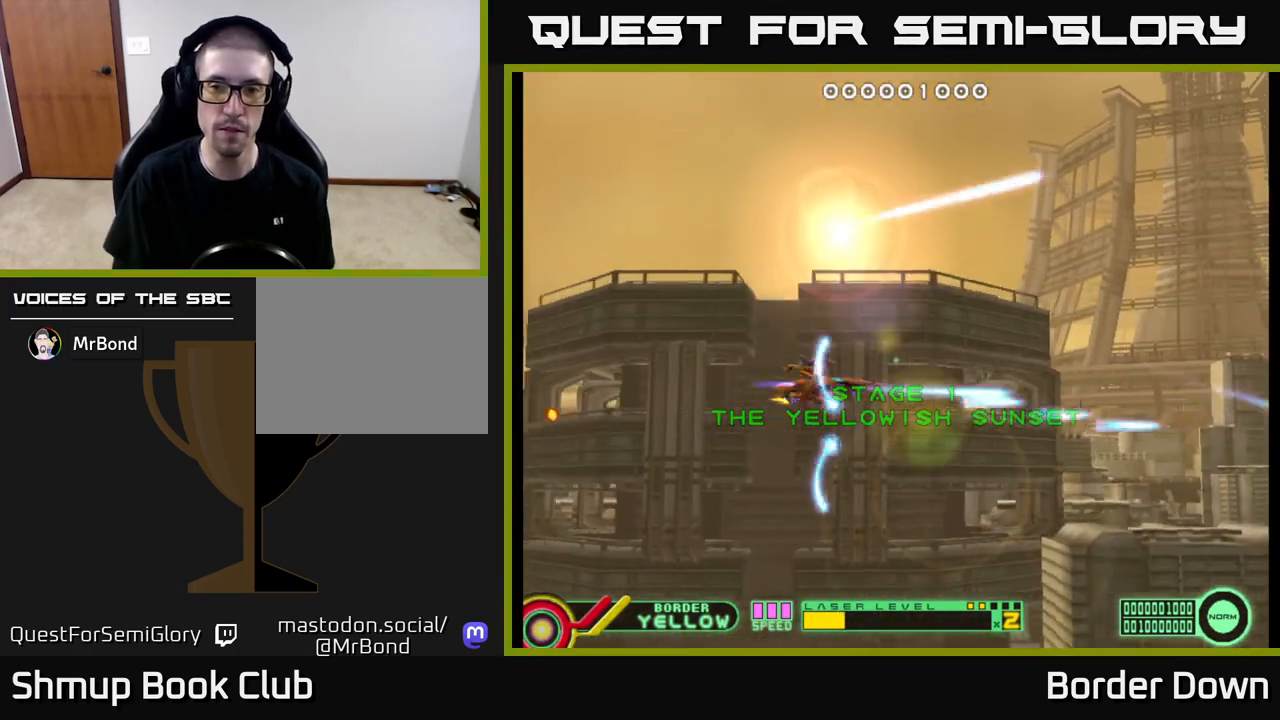
{"buttons": ["A", "DPAD_DOWN"], "left_stick": "center", "right_stick": "center", "events": [[83, "A", "up"], [167, "A", "down"], [200, "A", "up"], [317, "A", "down"], [350, "A", "up"], [350, "DPAD_UP", "up"], [417, "DPAD_DOWN", "down"], [467, "A", "down"]]}
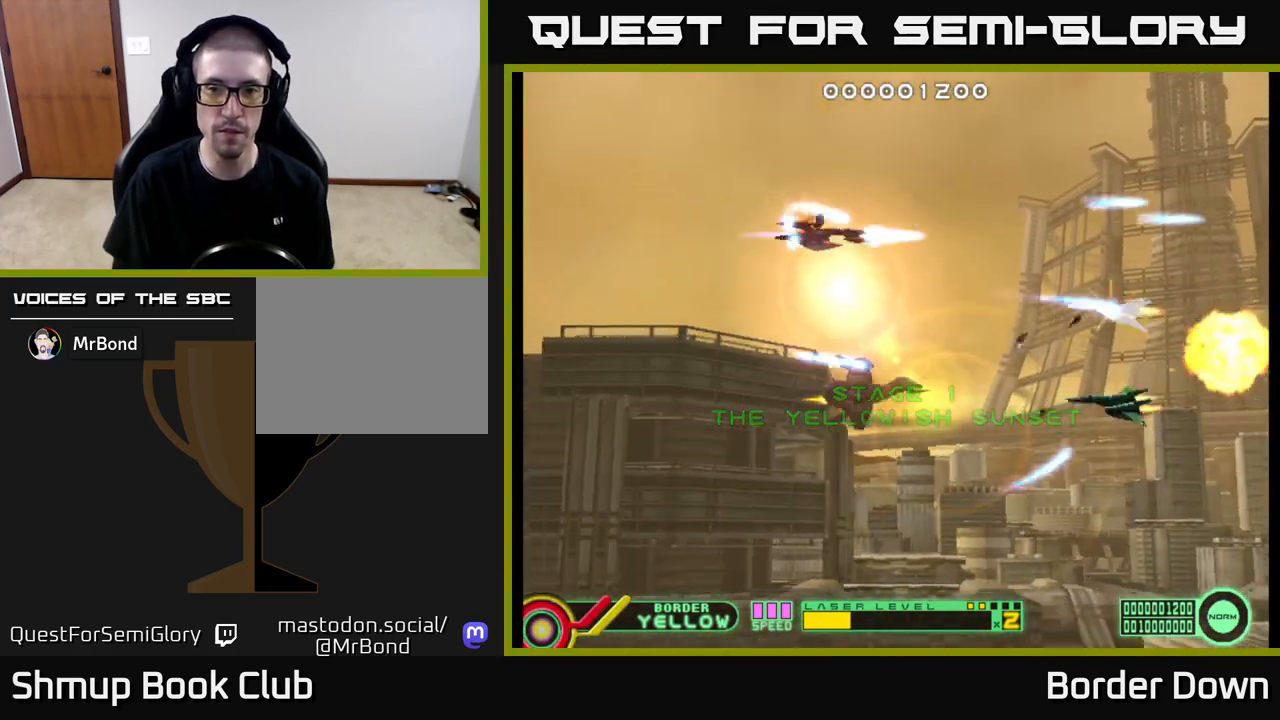
{"buttons": ["DPAD_UP"], "left_stick": "center", "right_stick": "center", "events": [[17, "A", "up"], [117, "A", "down"], [150, "A", "up"], [267, "DPAD_LEFT", "down"], [283, "A", "down"], [317, "A", "up"], [317, "DPAD_DOWN", "up"], [417, "A", "down"], [433, "DPAD_UP", "down"], [467, "A", "up"], [500, "DPAD_LEFT", "up"]]}
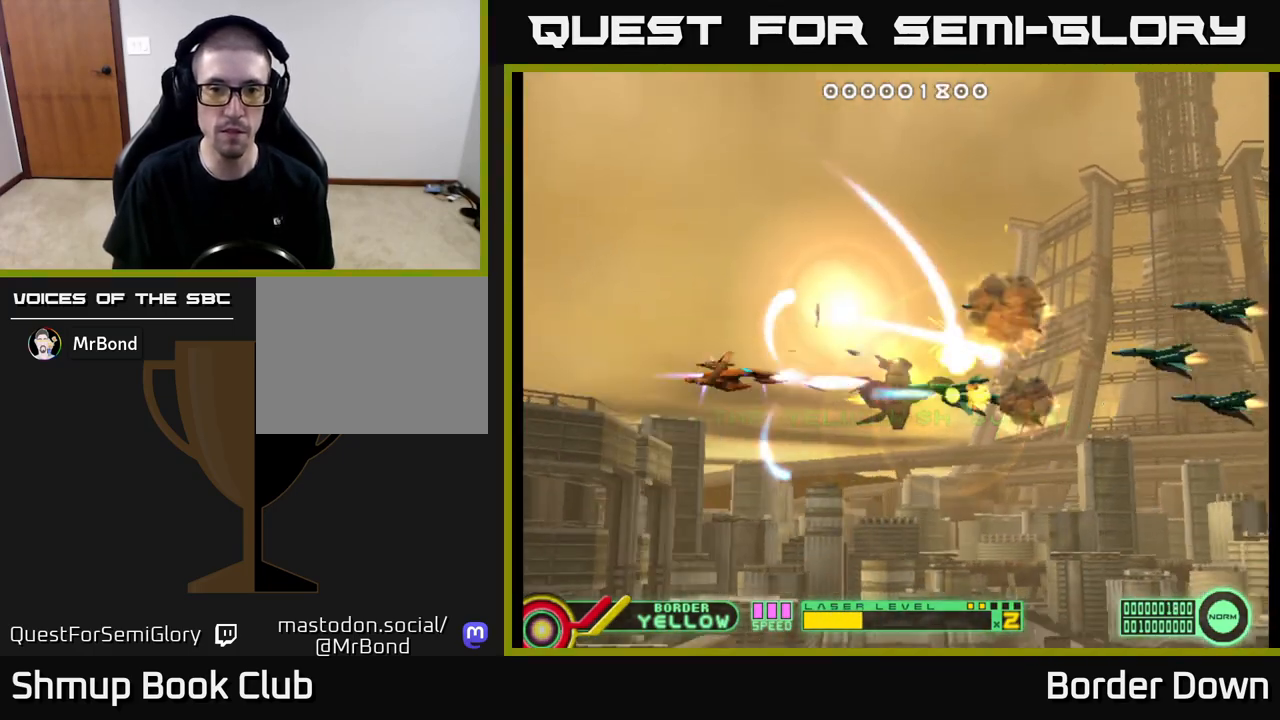
{"buttons": ["A"], "left_stick": "center", "right_stick": "center", "events": [[67, "A", "down"], [117, "A", "up"], [117, "DPAD_UP", "up"], [167, "DPAD_DOWN", "down"], [200, "A", "down"], [267, "A", "up"], [300, "DPAD_LEFT", "down"], [317, "DPAD_DOWN", "up"], [350, "A", "down"], [350, "DPAD_UP", "down"], [417, "A", "up"], [467, "DPAD_UP", "up"], [483, "DPAD_LEFT", "up"], [500, "A", "down"]]}
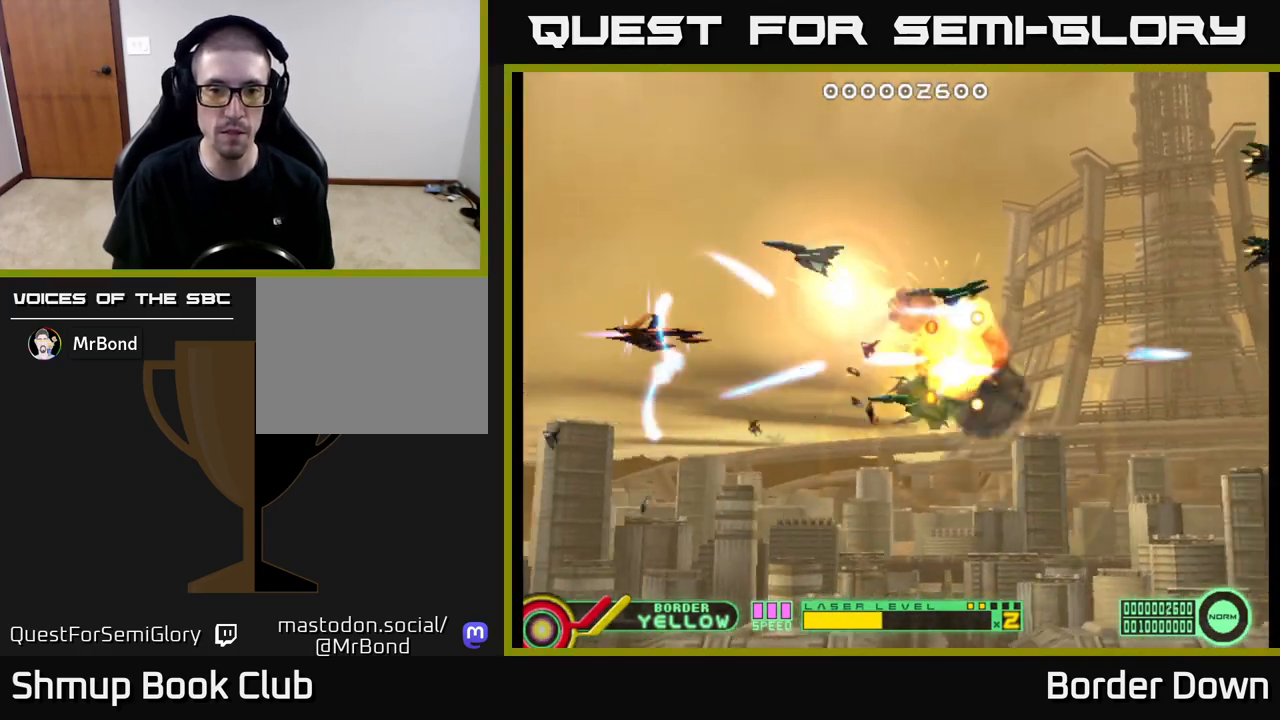
{"buttons": ["A", "DPAD_UP"], "left_stick": "center", "right_stick": "center", "events": [[67, "A", "up"], [67, "DPAD_UP", "down"], [150, "A", "down"], [217, "A", "up"], [283, "DPAD_UP", "up"], [300, "A", "down"], [317, "DPAD_RIGHT", "down"], [367, "A", "up"], [450, "A", "down"], [483, "DPAD_RIGHT", "up"], [500, "DPAD_UP", "down"]]}
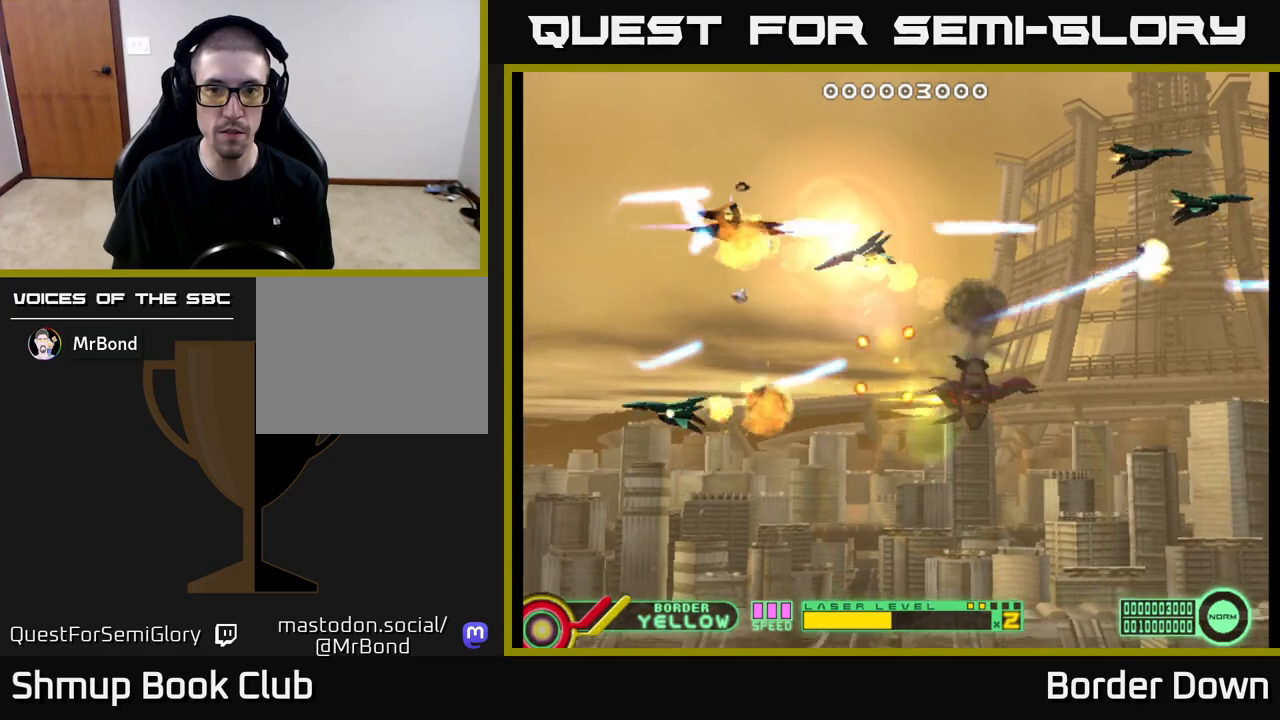
{"buttons": ["DPAD_DOWN", "DPAD_LEFT"], "left_stick": "center", "right_stick": "center"}
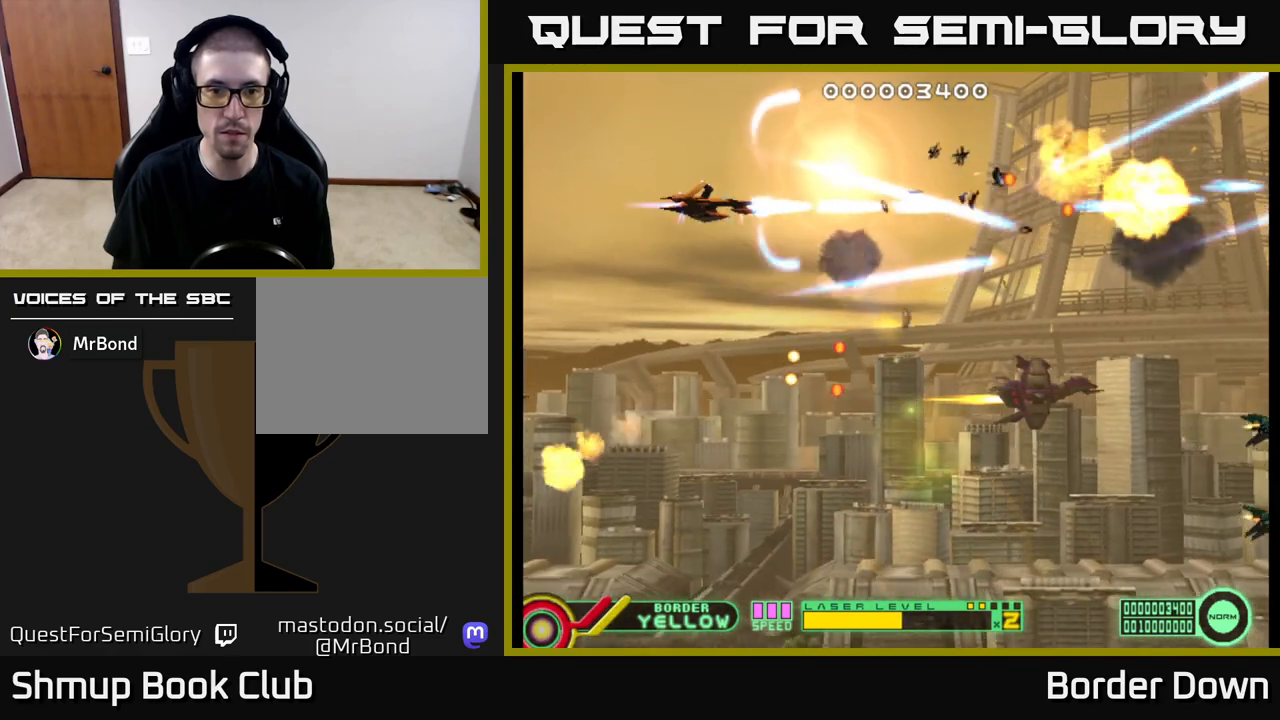
{"buttons": ["DPAD_DOWN", "DPAD_RIGHT"], "left_stick": "center", "right_stick": "center", "events": [[67, "A", "down"], [133, "A", "up"], [200, "DPAD_LEFT", "up"], [233, "A", "down"], [300, "A", "up"], [383, "A", "down"], [433, "DPAD_RIGHT", "down"], [467, "A", "up"]]}
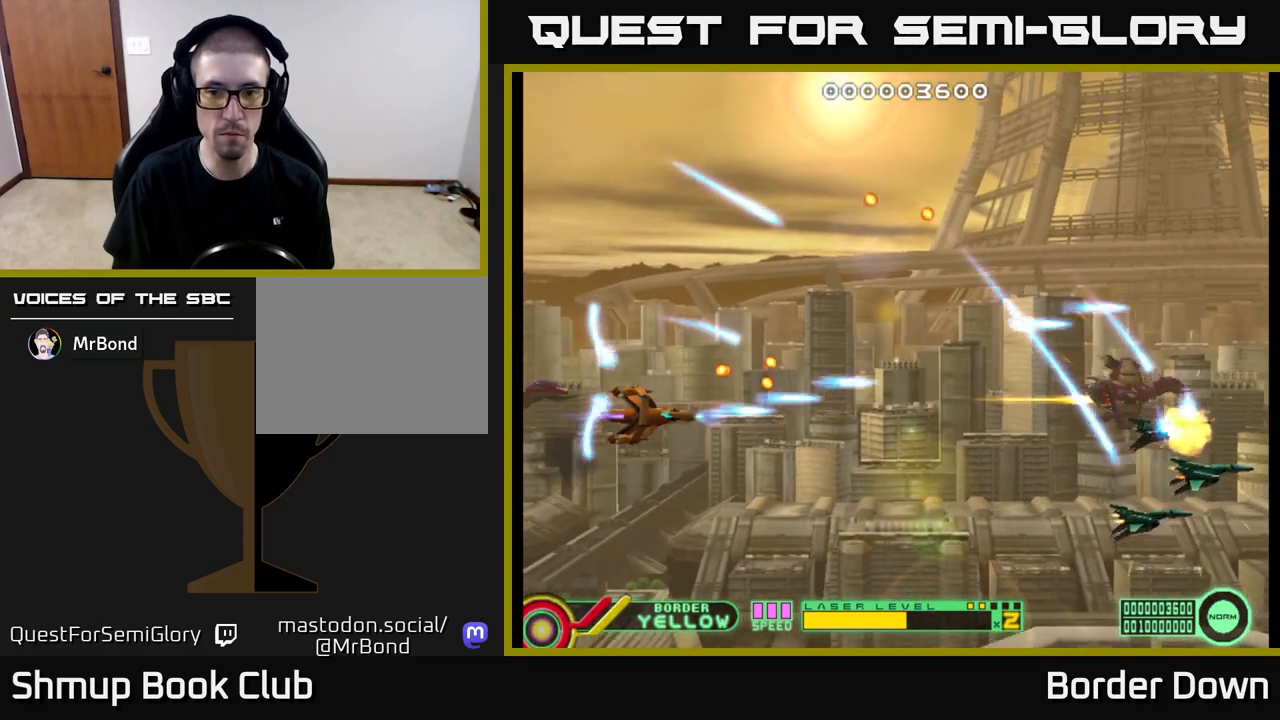
{"buttons": ["A", "DPAD_UP"], "left_stick": "center", "right_stick": "center", "events": [[50, "A", "down"], [117, "A", "up"], [200, "A", "down"], [250, "DPAD_DOWN", "up"], [267, "A", "up"], [333, "A", "down"], [333, "DPAD_UP", "down"], [383, "DPAD_RIGHT", "up"], [417, "A", "up"], [500, "A", "down"]]}
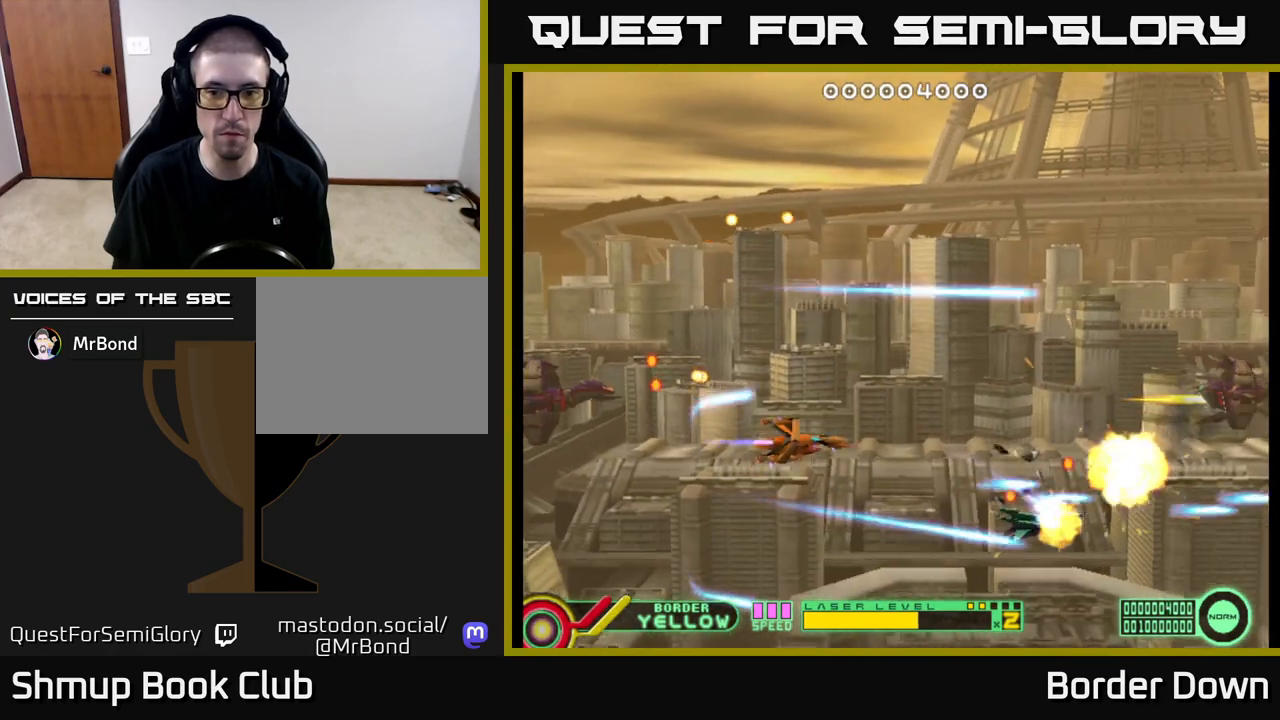
{"buttons": ["A"], "left_stick": "center", "right_stick": "center", "events": [[500, "DPAD_UP", "up"]]}
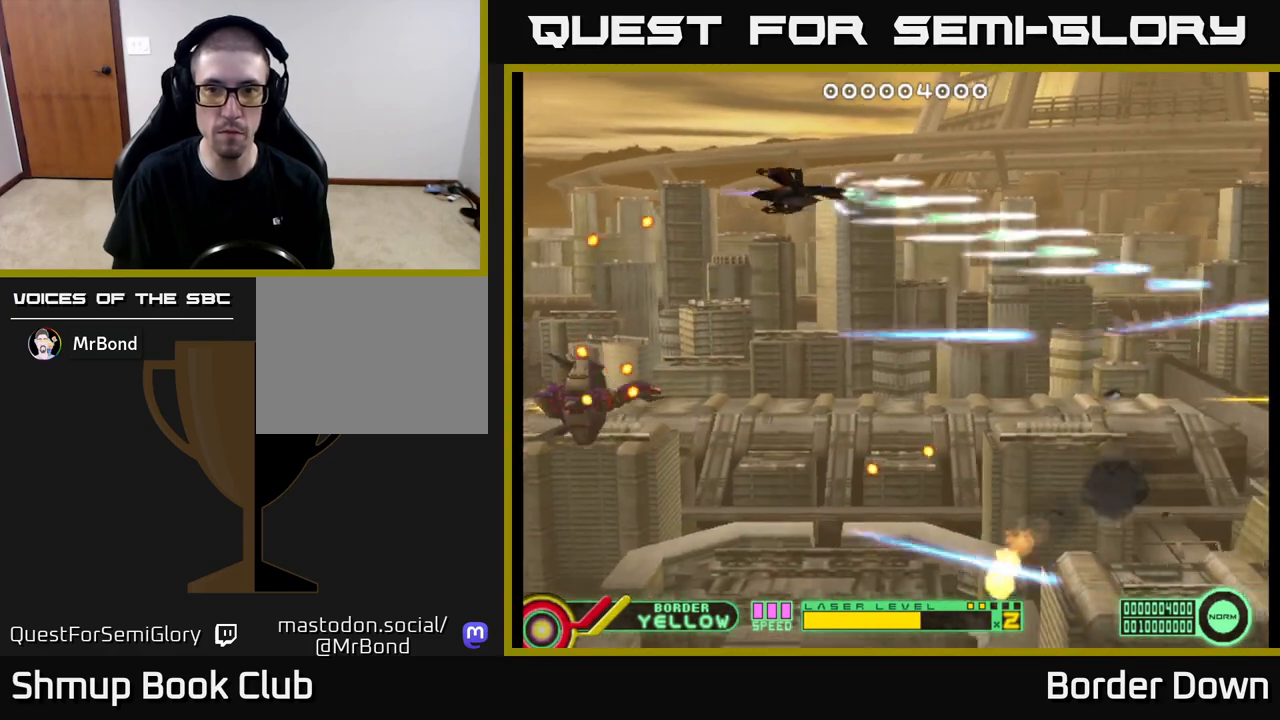
{"buttons": ["A"], "left_stick": "center", "right_stick": "center", "events": [[200, "DPAD_DOWN", "down"], [267, "DPAD_DOWN", "up"]]}
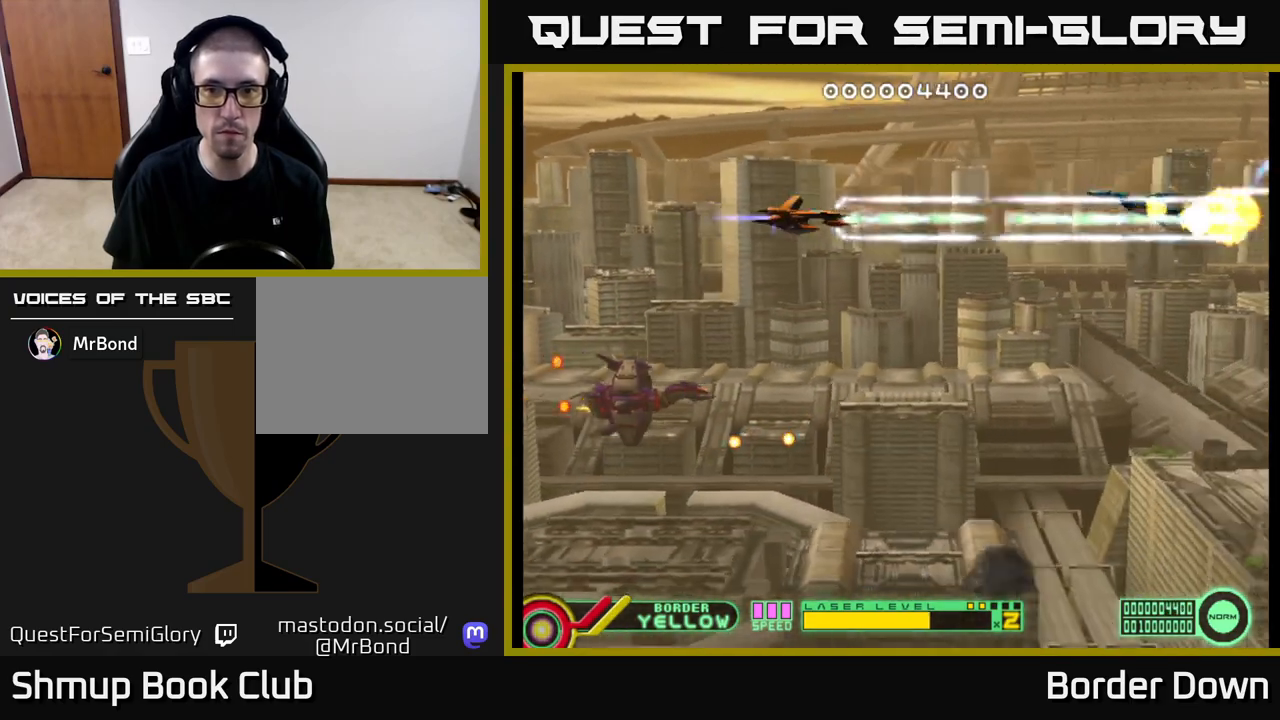
{"buttons": ["A"], "left_stick": "center", "right_stick": "center", "events": []}
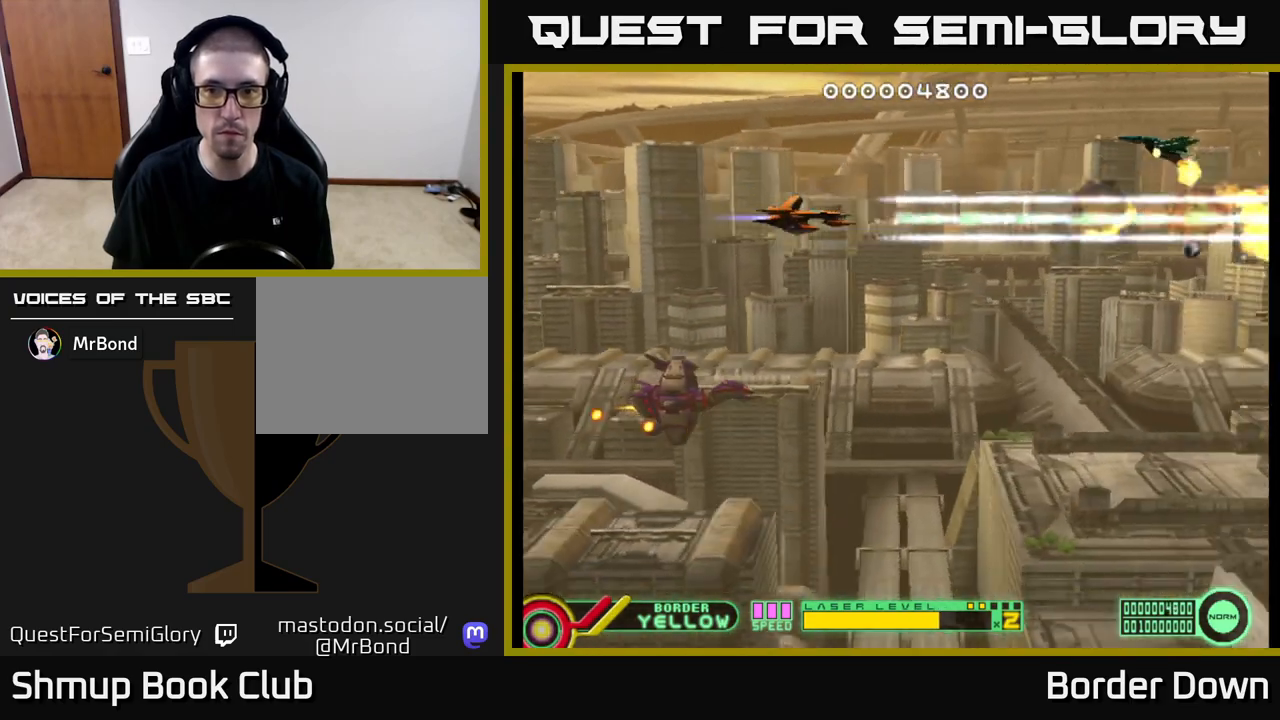
{"buttons": ["A", "DPAD_DOWN"], "left_stick": "center", "right_stick": "center", "events": [[67, "DPAD_DOWN", "down"]]}
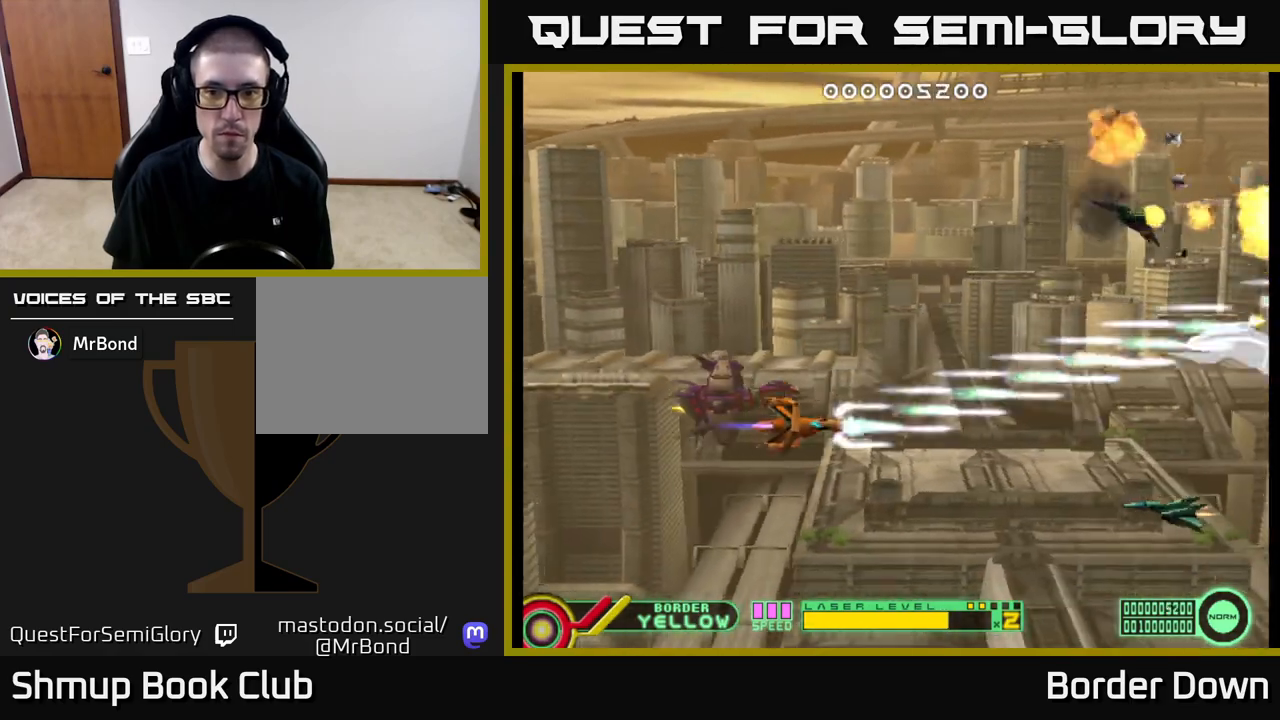
{"buttons": ["A", "DPAD_LEFT"], "left_stick": "center", "right_stick": "center", "events": [[100, "DPAD_DOWN", "up"], [367, "DPAD_DOWN", "down"], [433, "DPAD_DOWN", "up"], [433, "DPAD_LEFT", "down"]]}
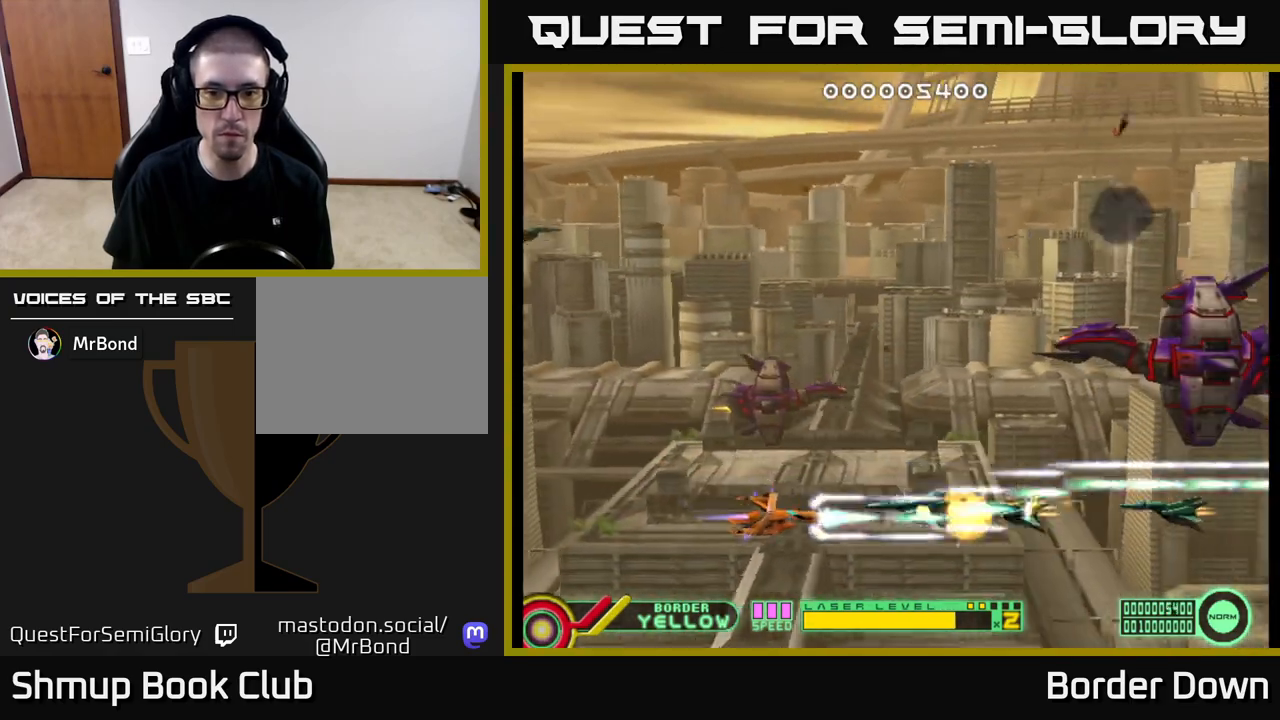
{"buttons": ["A", "DPAD_UP", "DPAD_RIGHT"], "left_stick": "center", "right_stick": "center", "events": [[183, "DPAD_LEFT", "up"], [383, "DPAD_UP", "down"], [400, "A", "up"], [467, "A", "down"], [500, "DPAD_RIGHT", "down"]]}
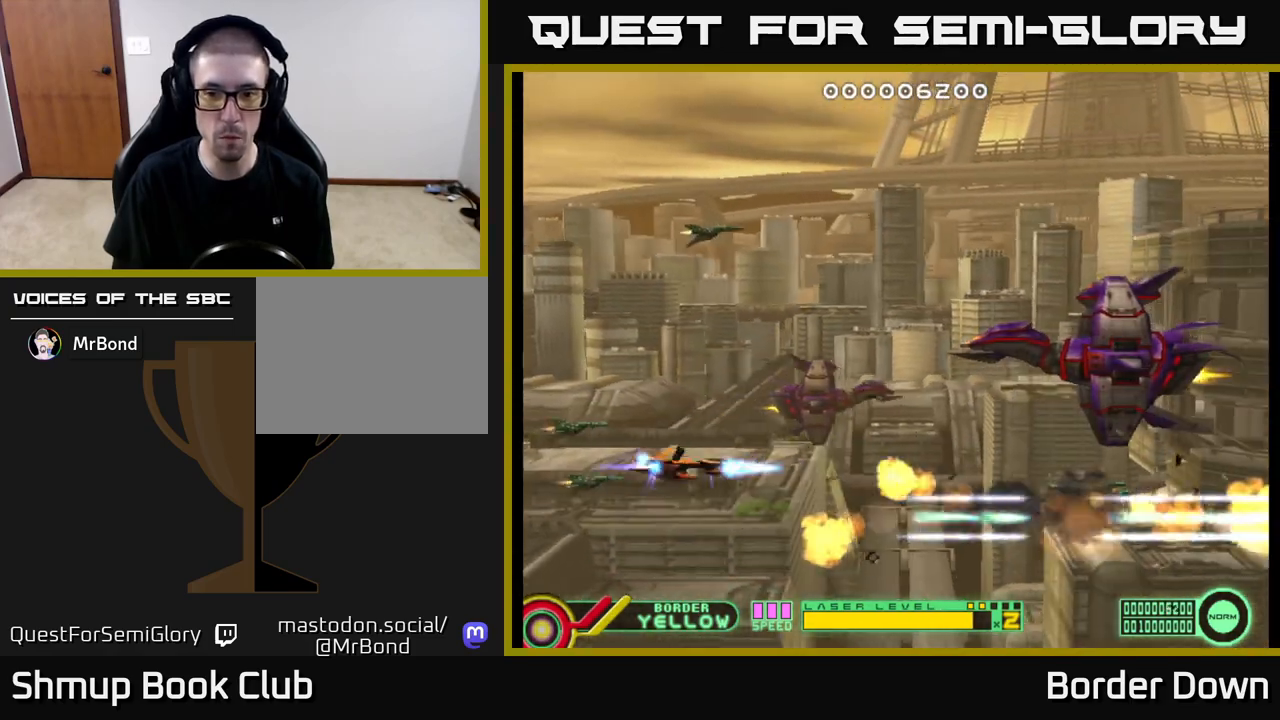
{"buttons": ["A"], "left_stick": "center", "right_stick": "center", "events": [[50, "A", "up"], [83, "DPAD_RIGHT", "up"], [100, "A", "down"], [183, "A", "up"], [250, "A", "down"], [250, "DPAD_RIGHT", "down"], [267, "DPAD_UP", "up"], [317, "A", "up"], [367, "A", "down"], [467, "A", "up"], [483, "DPAD_RIGHT", "up"], [500, "A", "down"]]}
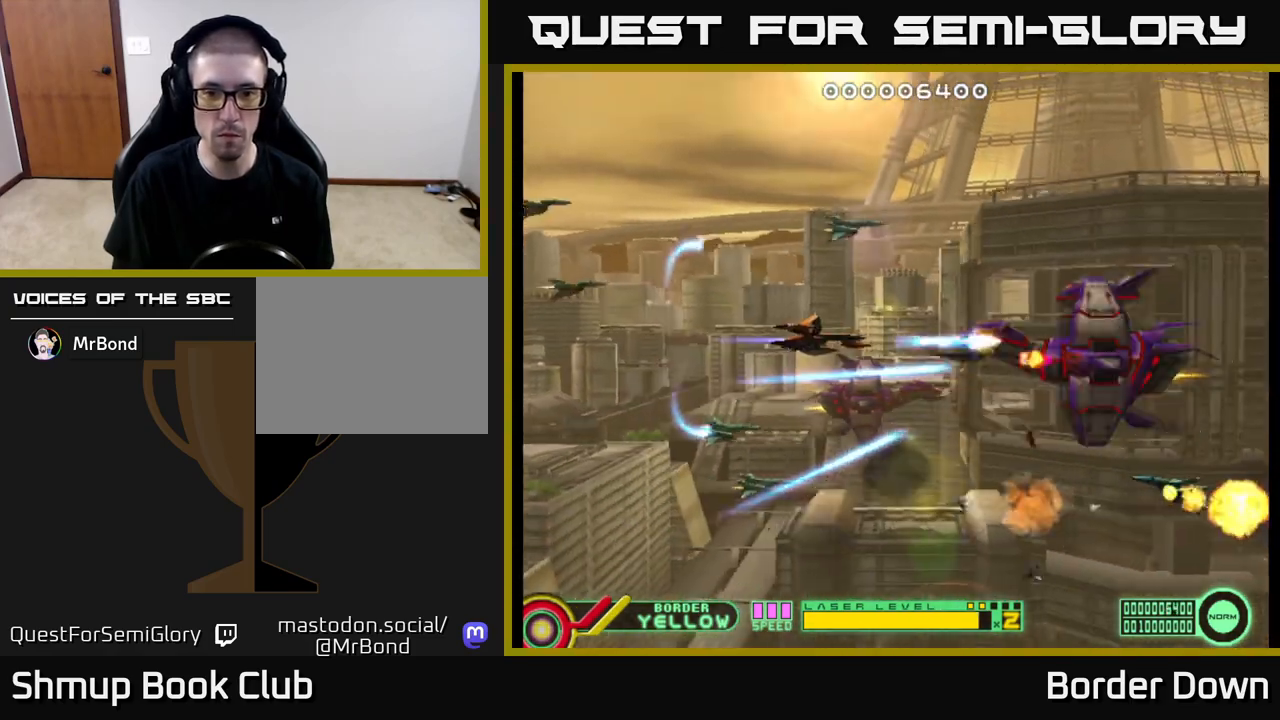
{"buttons": ["A", "DPAD_LEFT"], "left_stick": "center", "right_stick": "center", "events": [[317, "DPAD_LEFT", "down"]]}
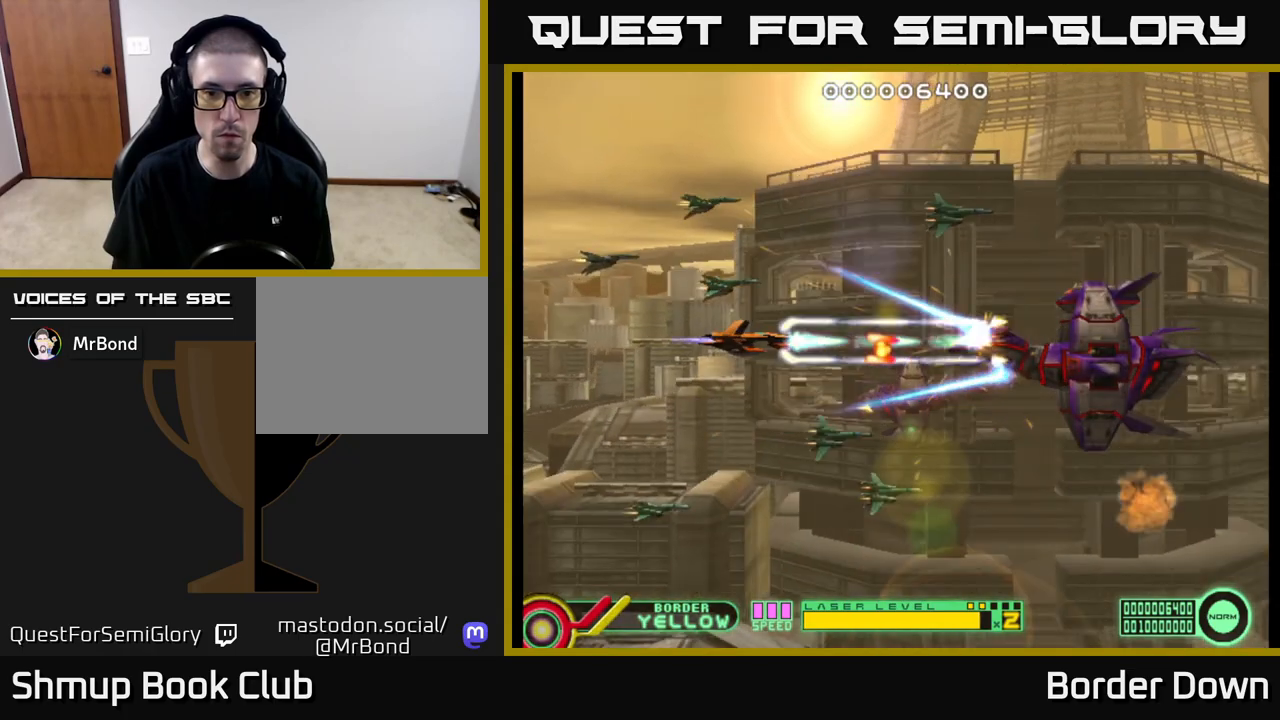
{"buttons": ["A", "DPAD_RIGHT"], "left_stick": "center", "right_stick": "center", "events": [[183, "DPAD_LEFT", "up"], [233, "DPAD_DOWN", "down"], [333, "DPAD_RIGHT", "down"], [367, "DPAD_DOWN", "up"]]}
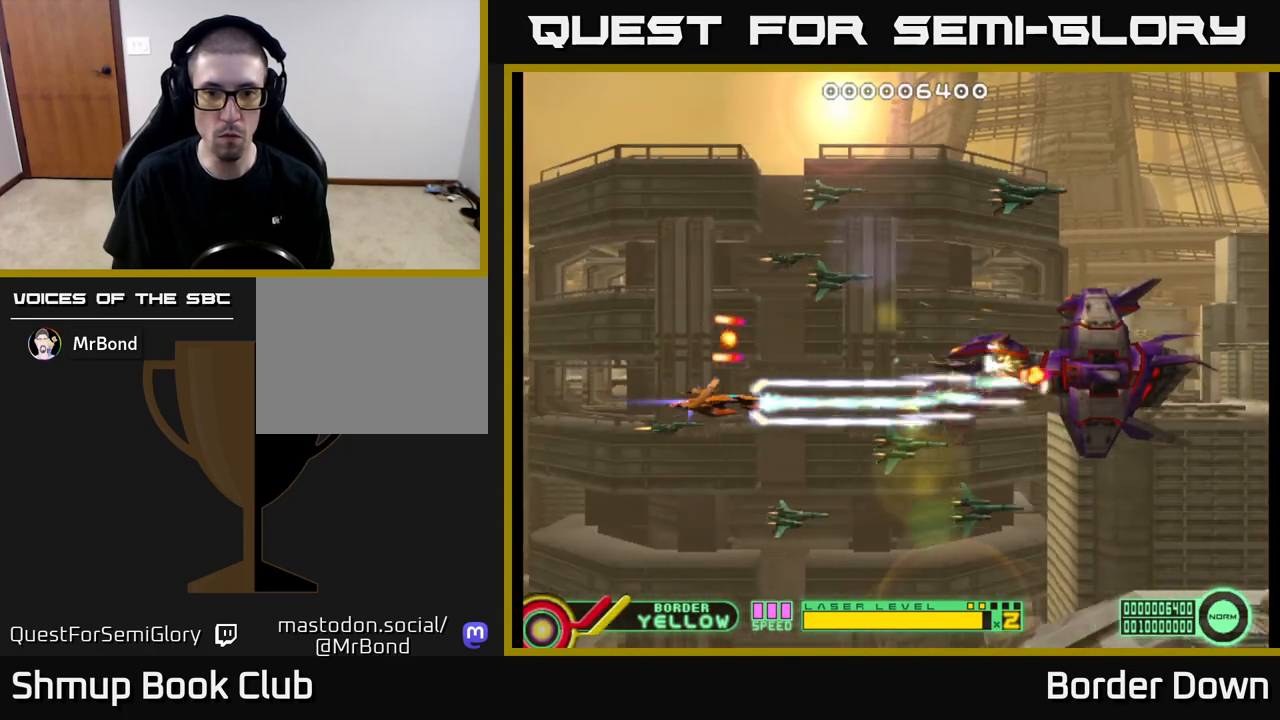
{"buttons": ["A", "DPAD_LEFT"], "left_stick": "center", "right_stick": "center", "events": [[233, "DPAD_RIGHT", "up"], [267, "DPAD_LEFT", "down"]]}
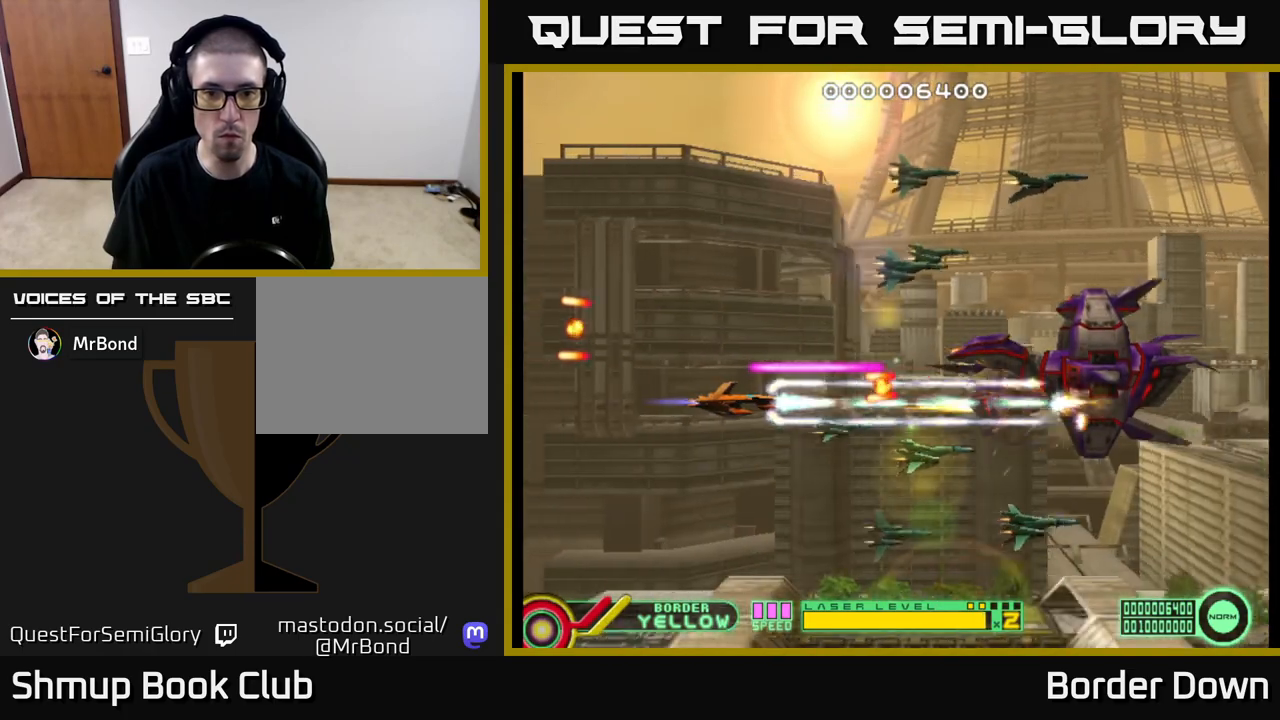
{"buttons": ["A"], "left_stick": "center", "right_stick": "center", "events": [[250, "DPAD_LEFT", "up"]]}
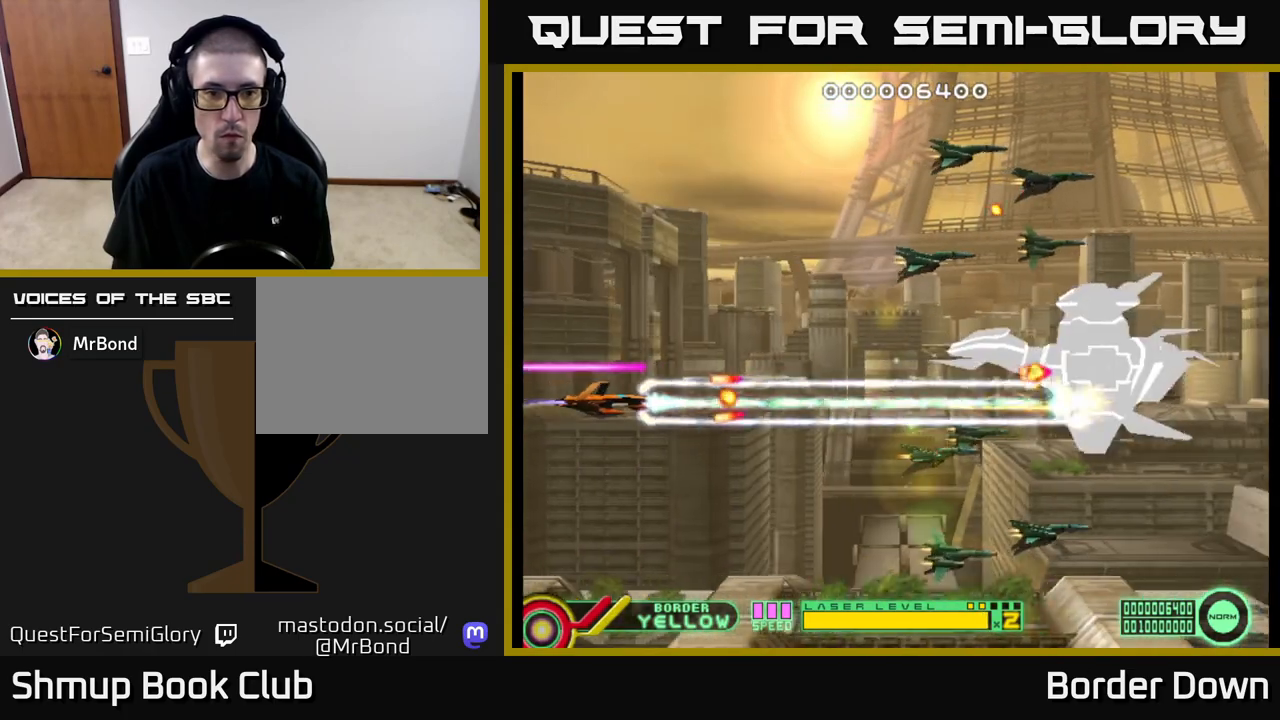
{"buttons": ["DPAD_UP", "DPAD_RIGHT"], "left_stick": "center", "right_stick": "center", "events": [[50, "DPAD_UP", "down"], [67, "A", "up"], [133, "A", "down"], [200, "A", "up"], [267, "A", "down"], [317, "DPAD_RIGHT", "down"], [333, "A", "up"], [400, "A", "down"], [467, "A", "up"]]}
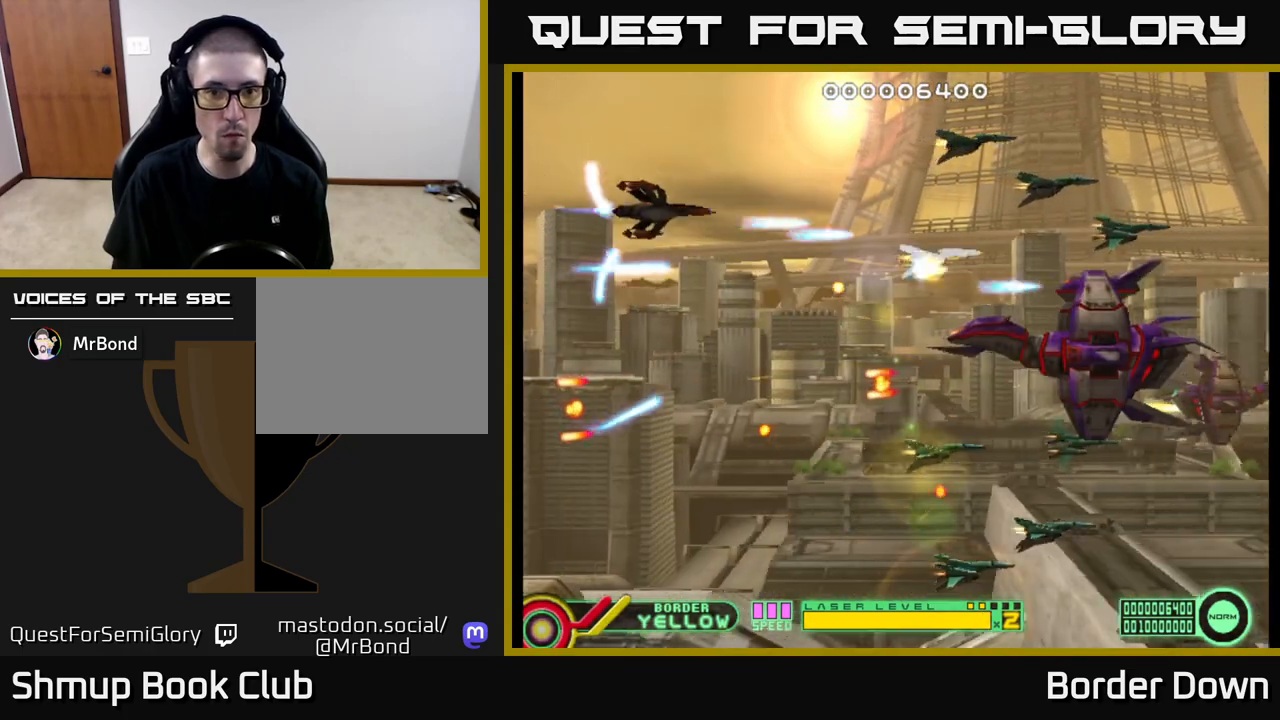
{"buttons": ["A", "DPAD_LEFT"], "left_stick": "center", "right_stick": "center"}
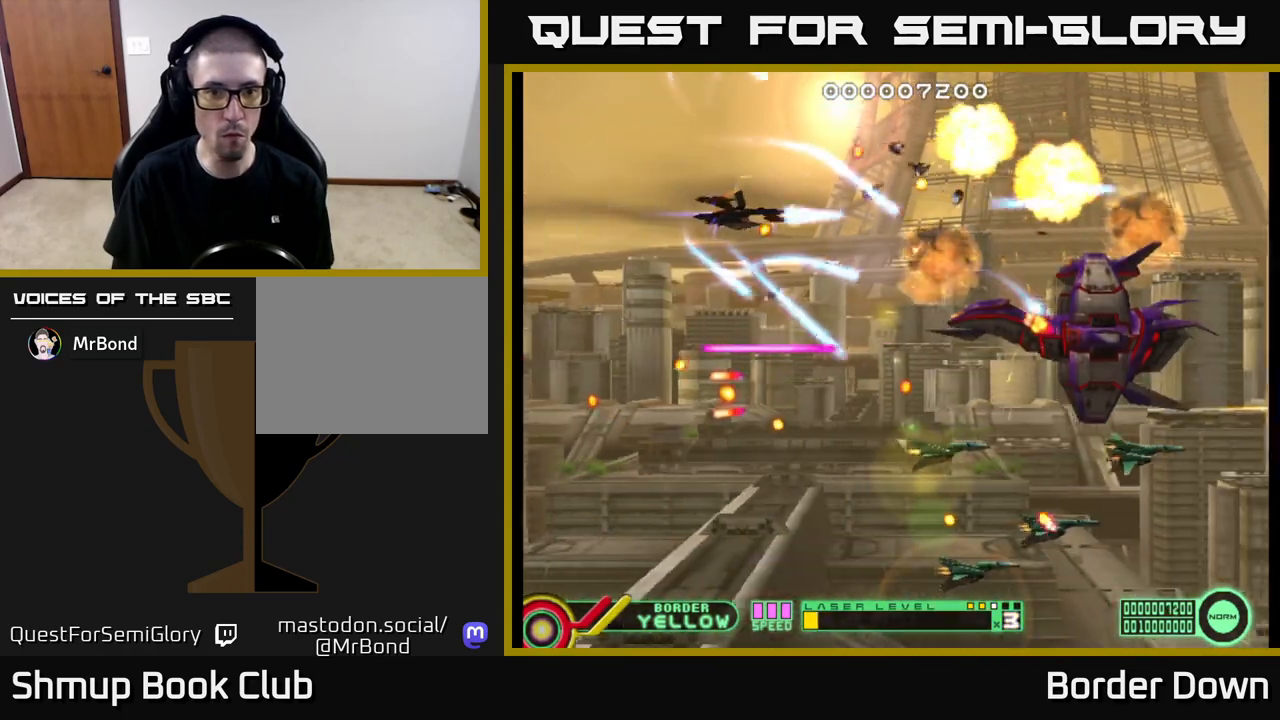
{"buttons": ["DPAD_LEFT"], "left_stick": "center", "right_stick": "center"}
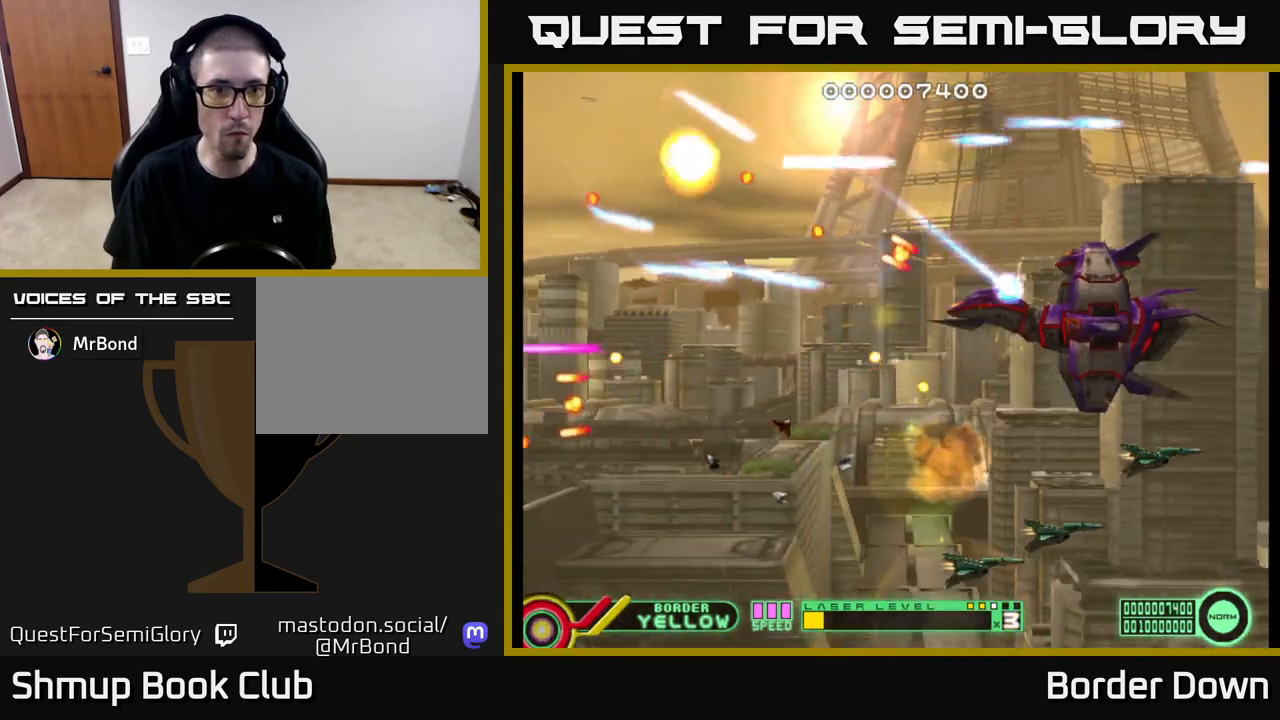
{"buttons": [], "left_stick": "center", "right_stick": "center", "events": [[33, "A", "down"], [50, "DPAD_DOWN", "down"], [117, "A", "up"], [117, "DPAD_LEFT", "up"], [200, "A", "down"], [267, "A", "up"], [350, "A", "down"], [417, "A", "up"], [417, "DPAD_DOWN", "up"]]}
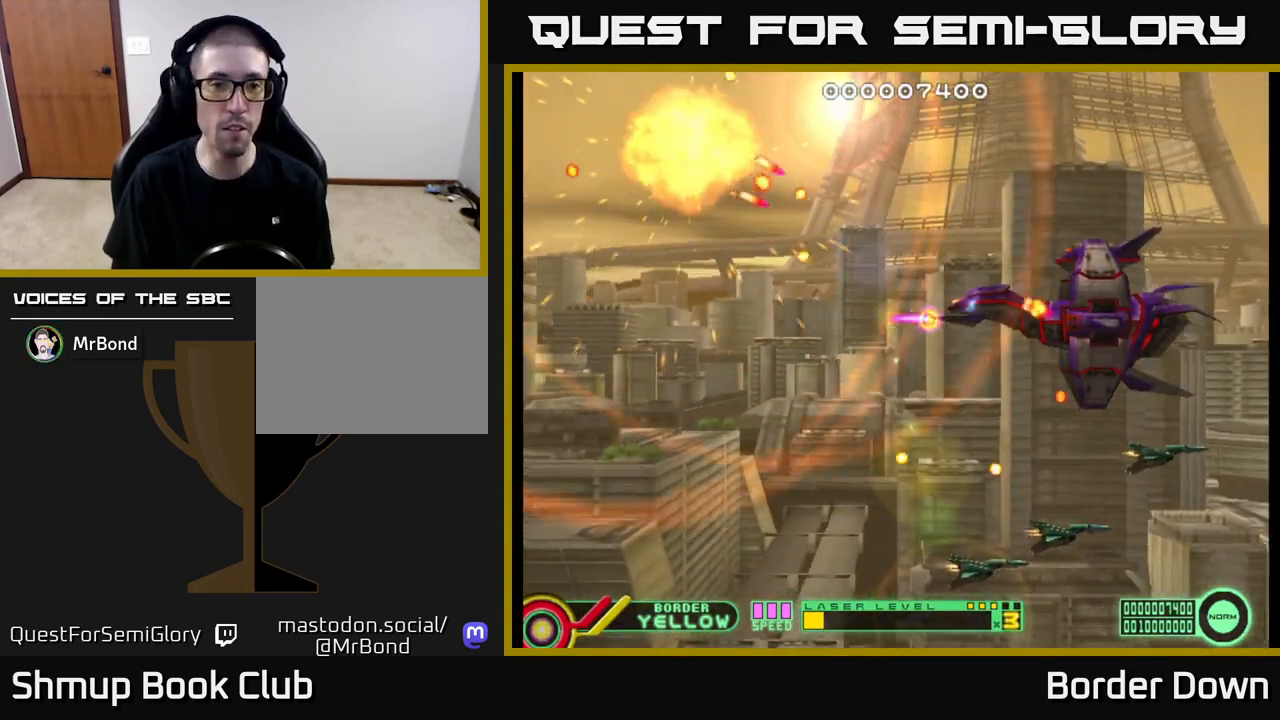
{"buttons": [], "left_stick": "center", "right_stick": "center", "events": [[167, "START", "down"], [300, "START", "up"]]}
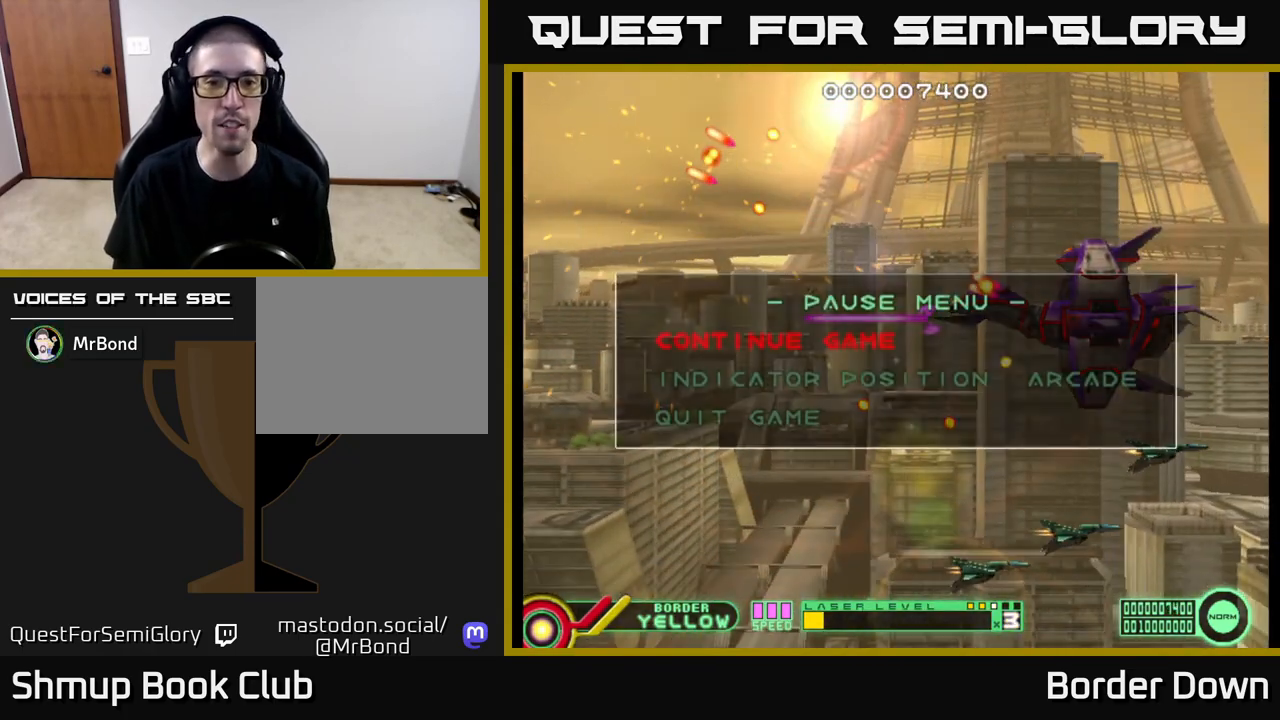
{"buttons": ["A", "DPAD_DOWN"], "left_stick": "center", "right_stick": "center", "events": [[183, "DPAD_DOWN", "down"], [283, "DPAD_DOWN", "up"], [367, "DPAD_DOWN", "down"], [467, "A", "down"]]}
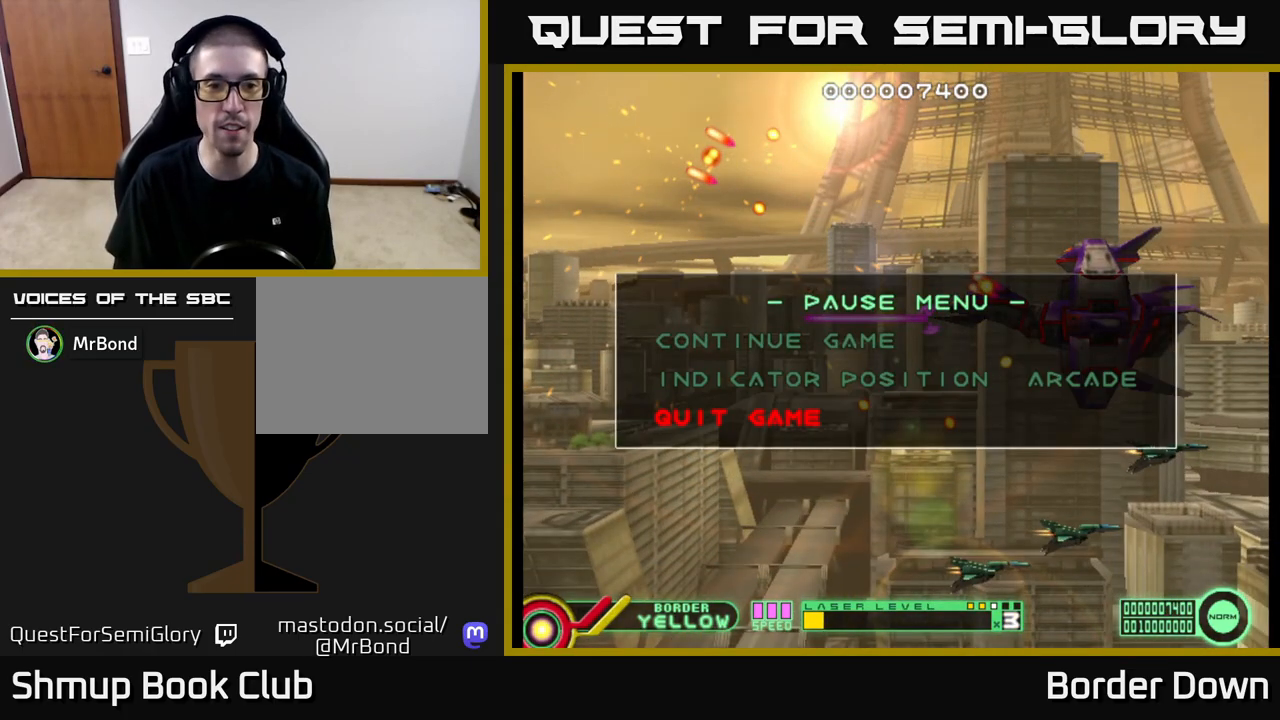
{"buttons": ["DPAD_LEFT"], "left_stick": "center", "right_stick": "center", "events": [[33, "DPAD_DOWN", "up"], [100, "A", "up"], [417, "DPAD_LEFT", "down"]]}
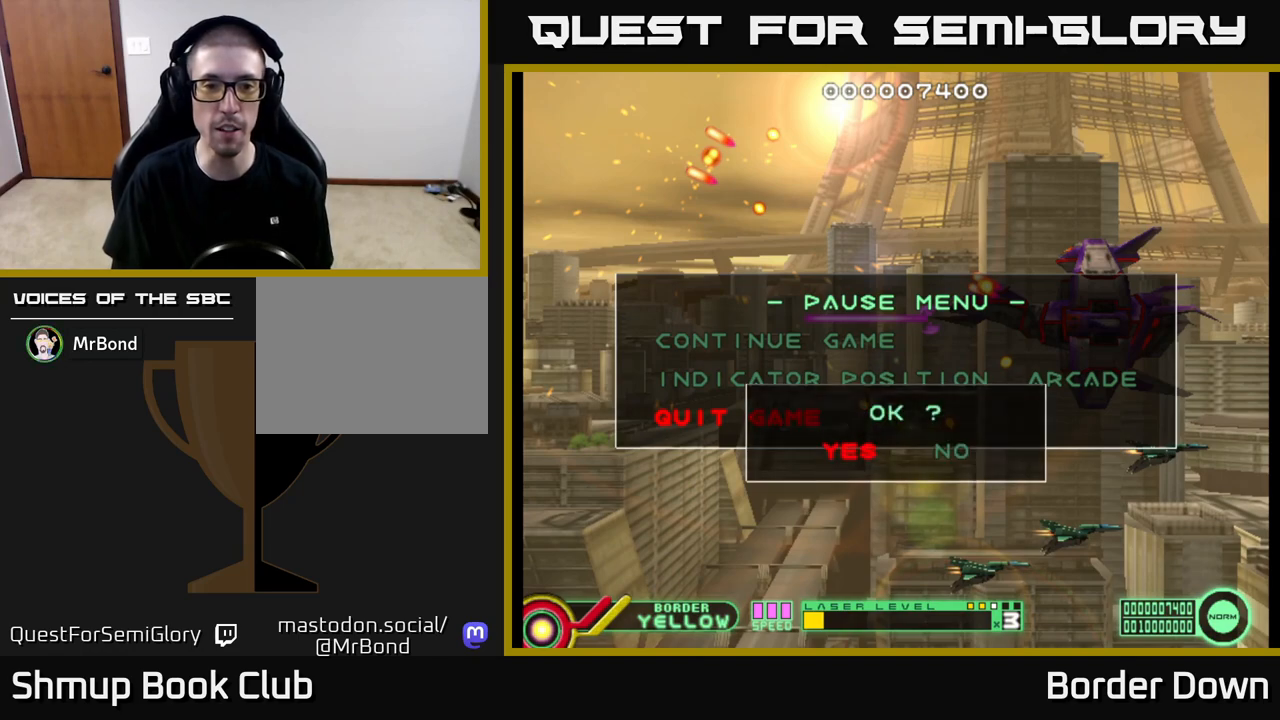
{"buttons": [], "left_stick": "center", "right_stick": "center", "events": [[17, "DPAD_LEFT", "up"], [50, "A", "down"], [117, "A", "up"], [317, "A", "down"], [433, "A", "up"]]}
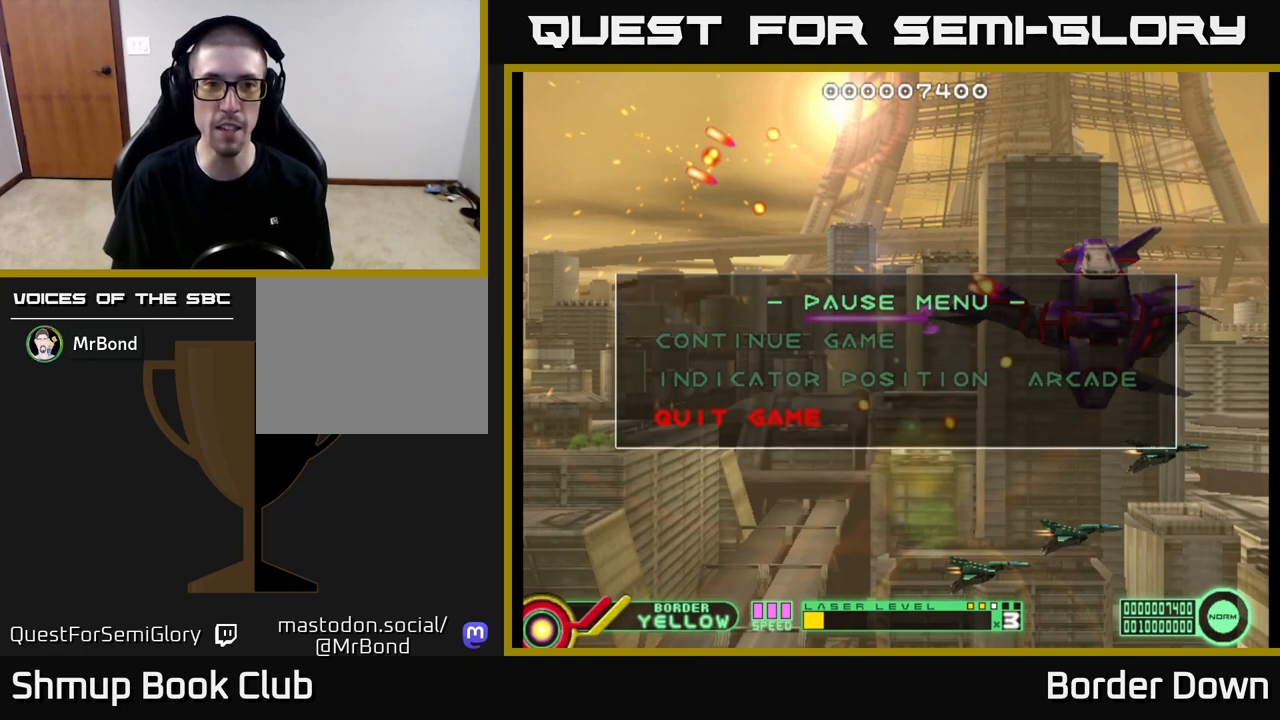
{"buttons": [], "left_stick": "center", "right_stick": "center", "events": [[217, "A", "down"], [350, "A", "up"]]}